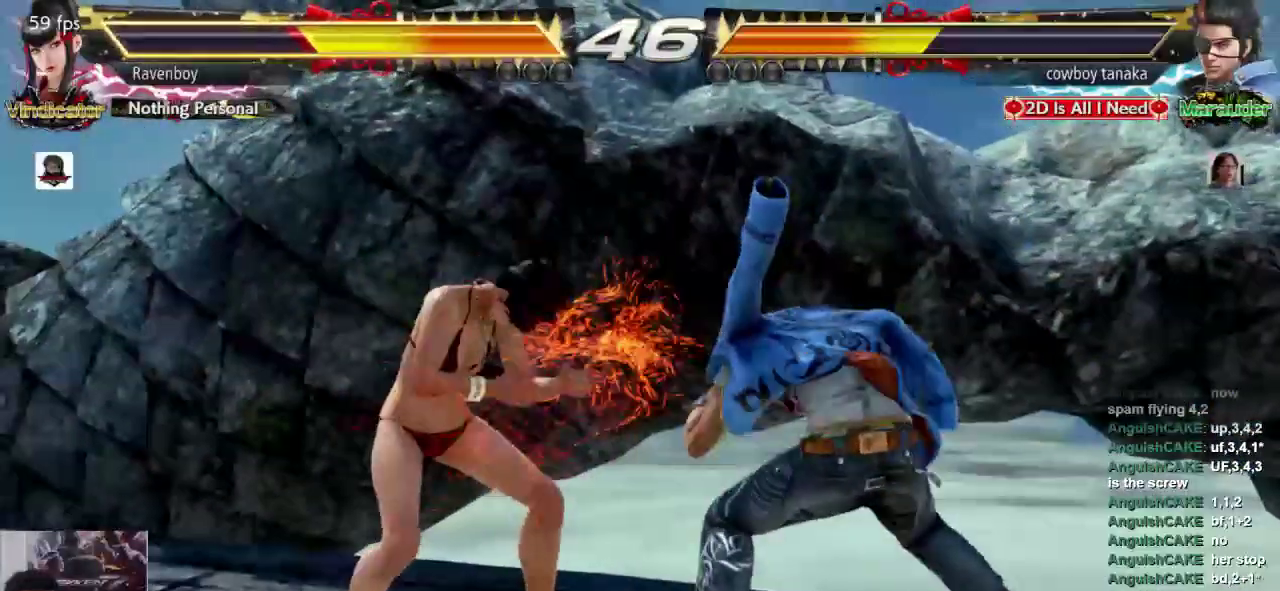
Gameplay with a controller (arcade stick); each line is a JSON object with the inputs held at the frame after it. "events" lists button and stick changes between this image and that frame as [ms after this image, input, new state], when the widget could be followed in between. Not read: L3 R3.
{"buttons": [], "left_stick": "left", "events": [[67, "left_stick", "center"], [133, "left_stick", "left"]]}
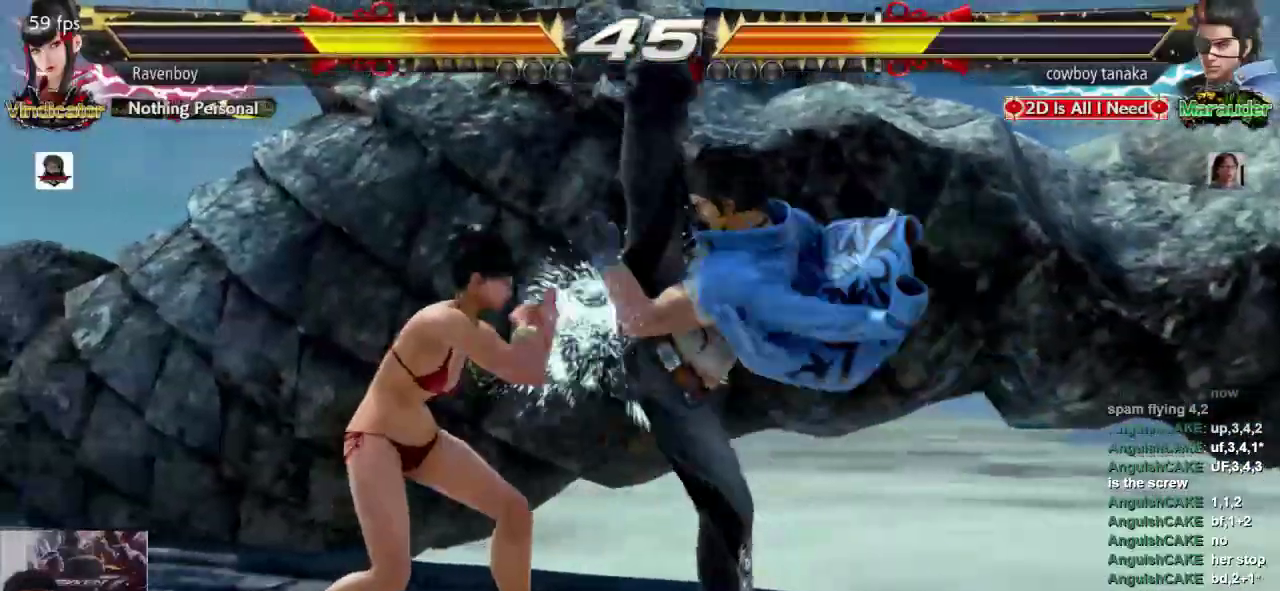
{"buttons": [], "left_stick": "center", "events": [[100, "left_stick", "center"], [133, "L1", "down"], [233, "L1", "up"], [300, "L1", "down"], [367, "L1", "up"]]}
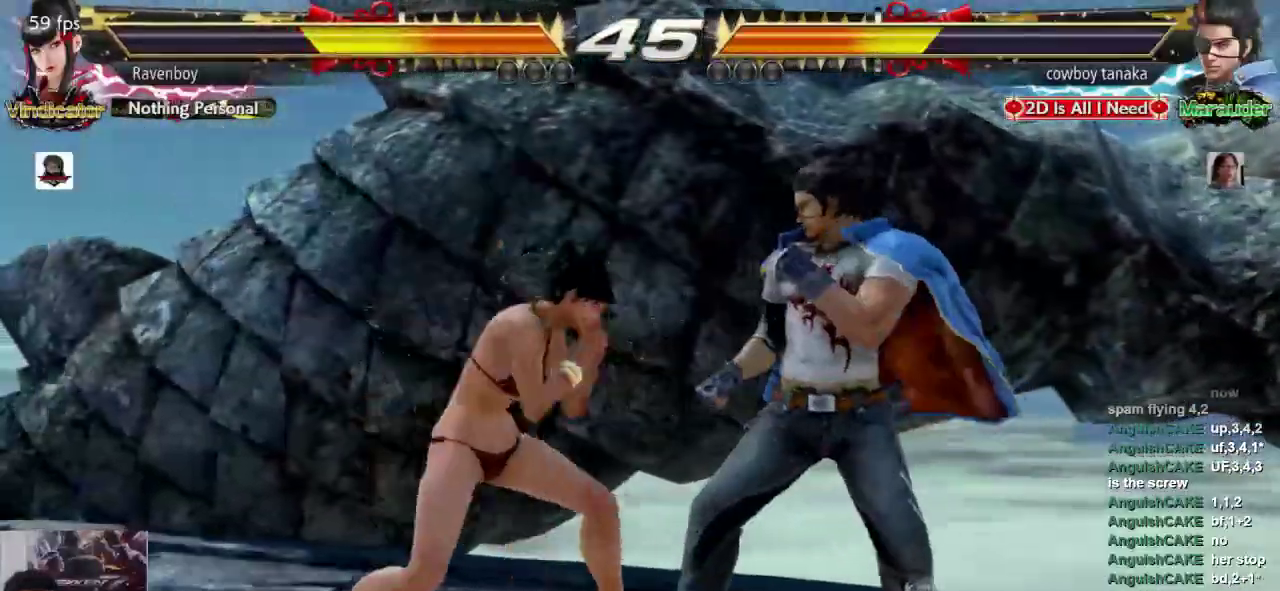
{"buttons": ["L1"], "left_stick": "down-right", "events": [[450, "left_stick", "down-right"], [483, "L1", "down"]]}
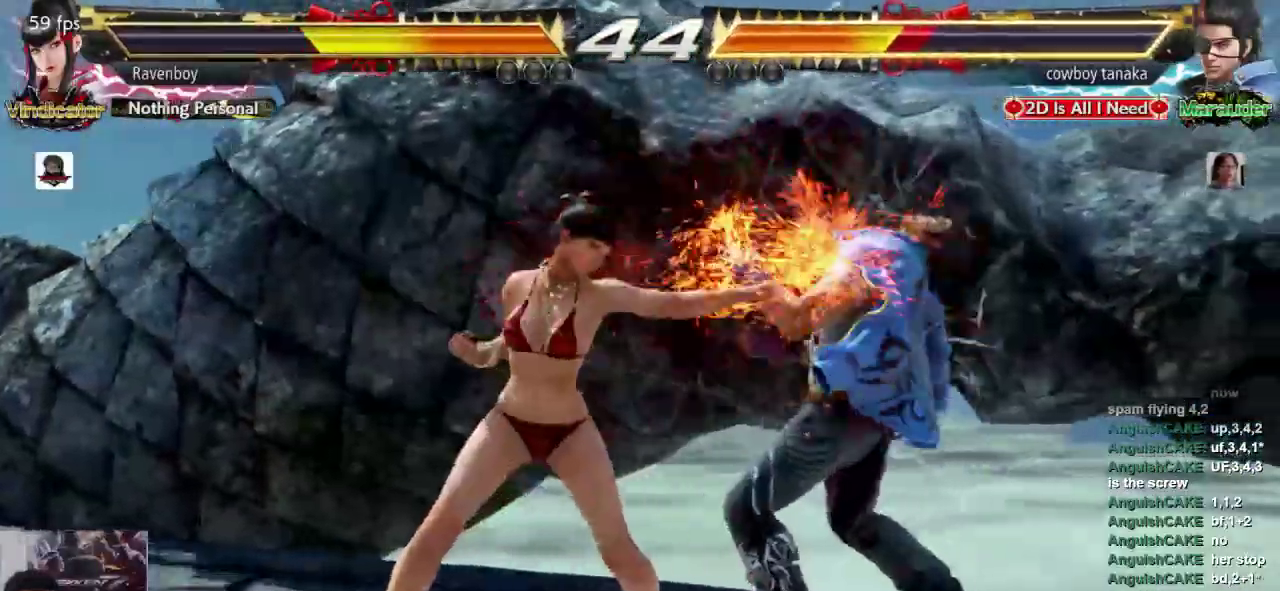
{"buttons": [], "left_stick": "center", "events": [[83, "L1", "up"], [117, "SQUARE", "down"], [117, "left_stick", "center"], [250, "SQUARE", "up"]]}
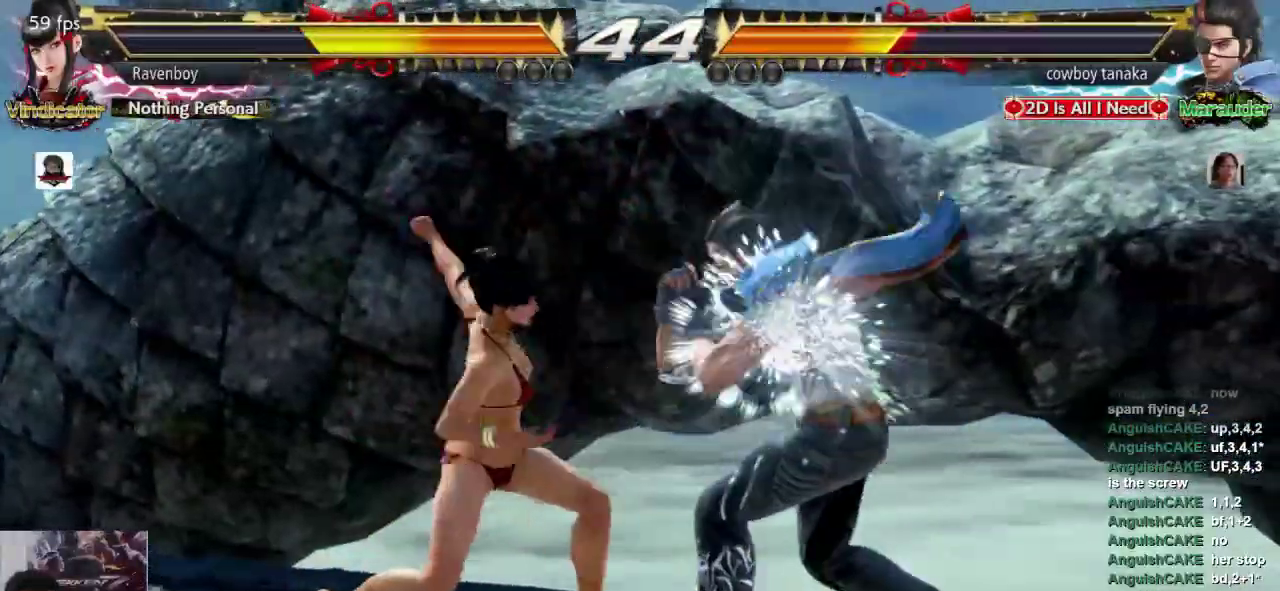
{"buttons": [], "left_stick": "center", "events": []}
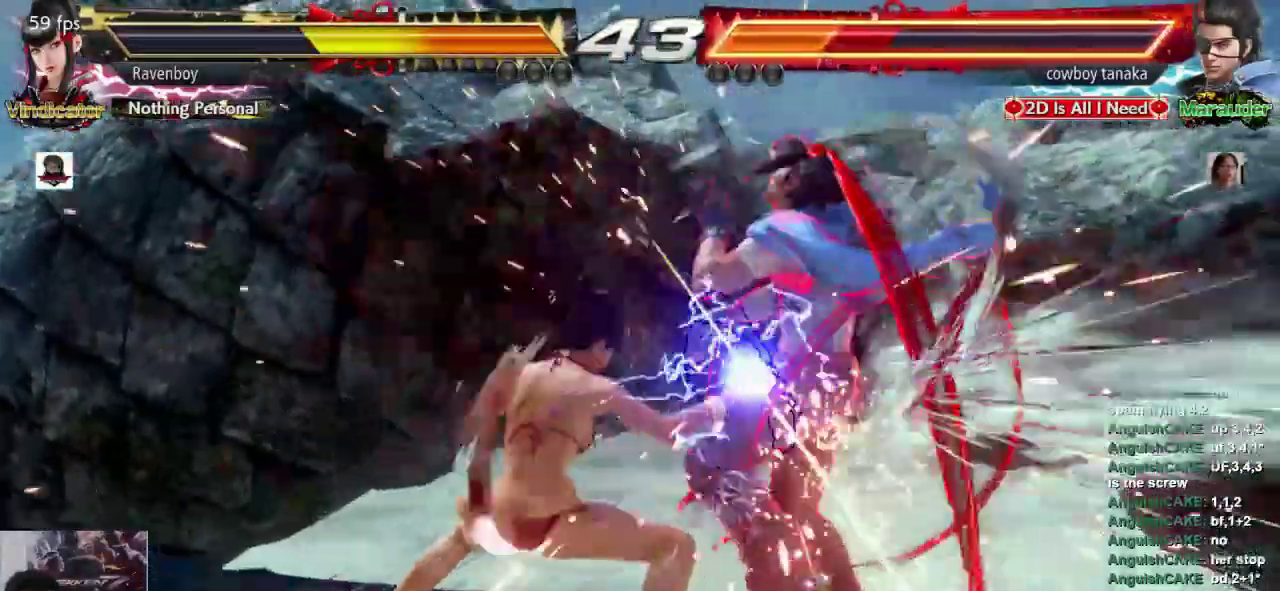
{"buttons": [], "left_stick": "center", "events": [[300, "left_stick", "down-right"], [333, "L1", "down"], [467, "L1", "up"], [500, "left_stick", "center"]]}
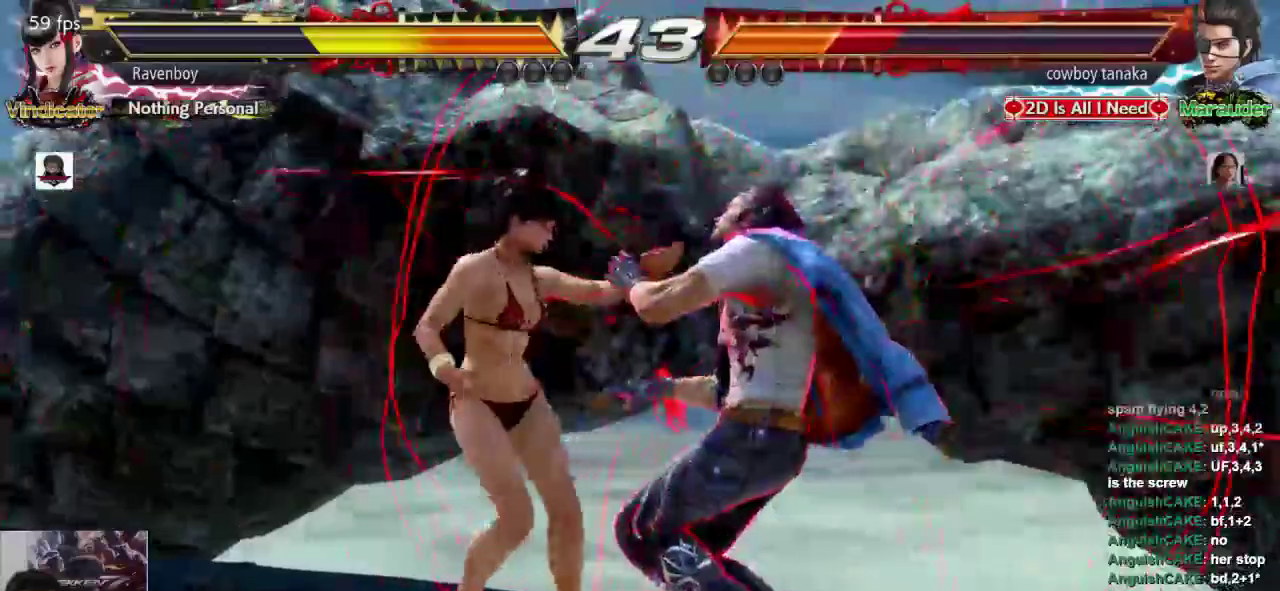
{"buttons": ["L1"], "left_stick": "down-right", "events": [[333, "left_stick", "down-right"], [400, "L1", "down"]]}